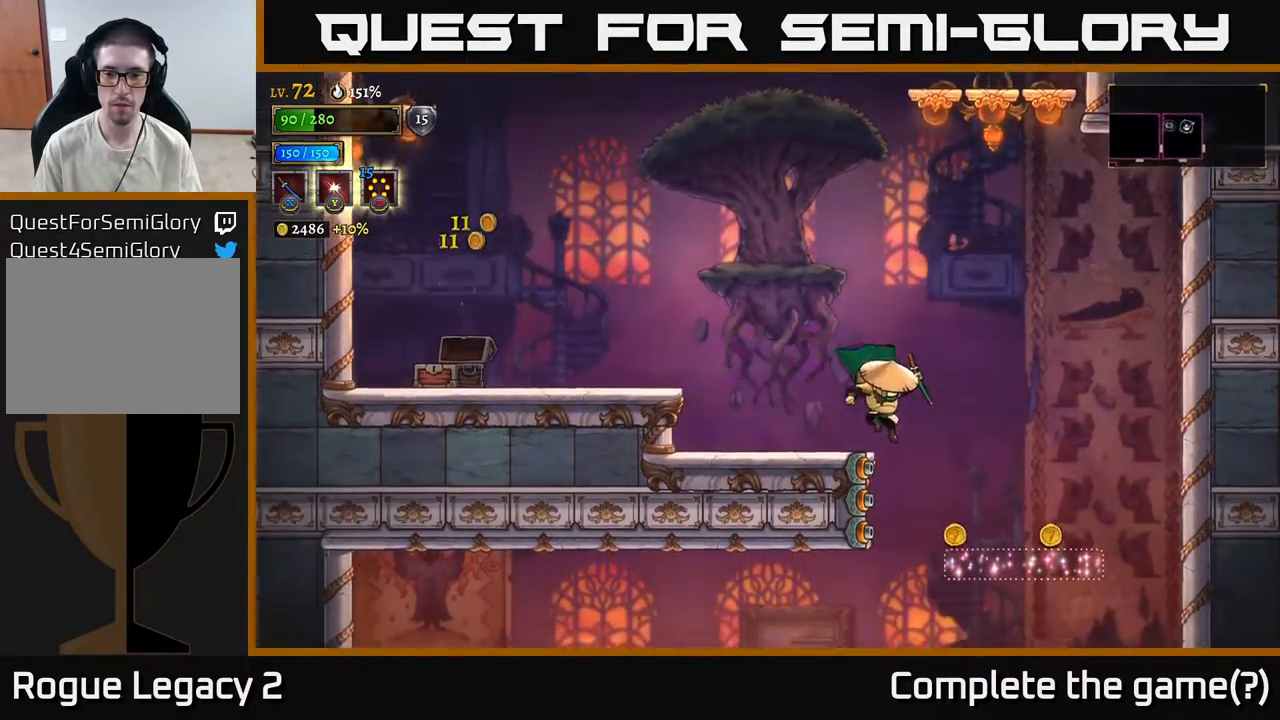
Gameplay with a controller (Xbox layout); each line is a JSON object with the inputs held at the frame after it. "events" lists button and stick changes between this image and that frame as [ms after this image, input, new state], when the widget could be followed in between.
{"buttons": ["A"], "left_stick": "down-right", "right_stick": "center", "events": [[417, "left_stick", "down-right"], [467, "A", "down"]]}
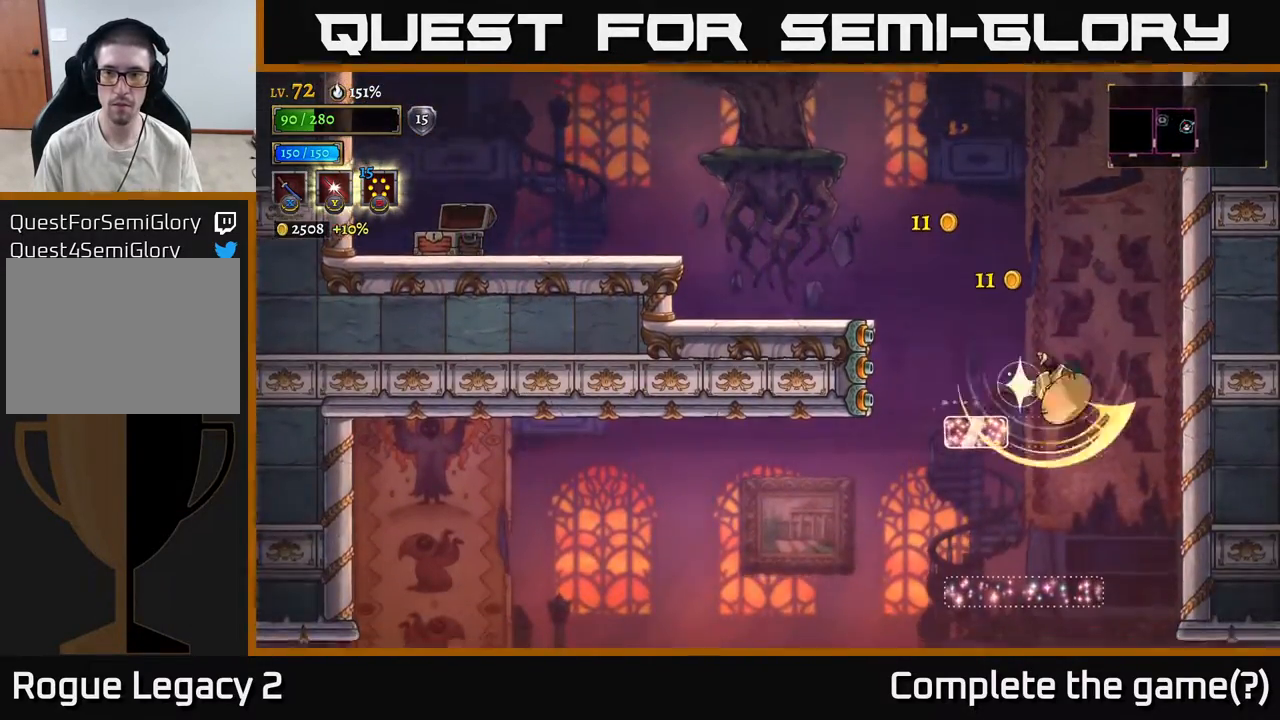
{"buttons": [], "left_stick": "left", "right_stick": "center", "events": [[67, "A", "up"], [83, "left_stick", "right"], [333, "left_stick", "center"], [433, "left_stick", "left"]]}
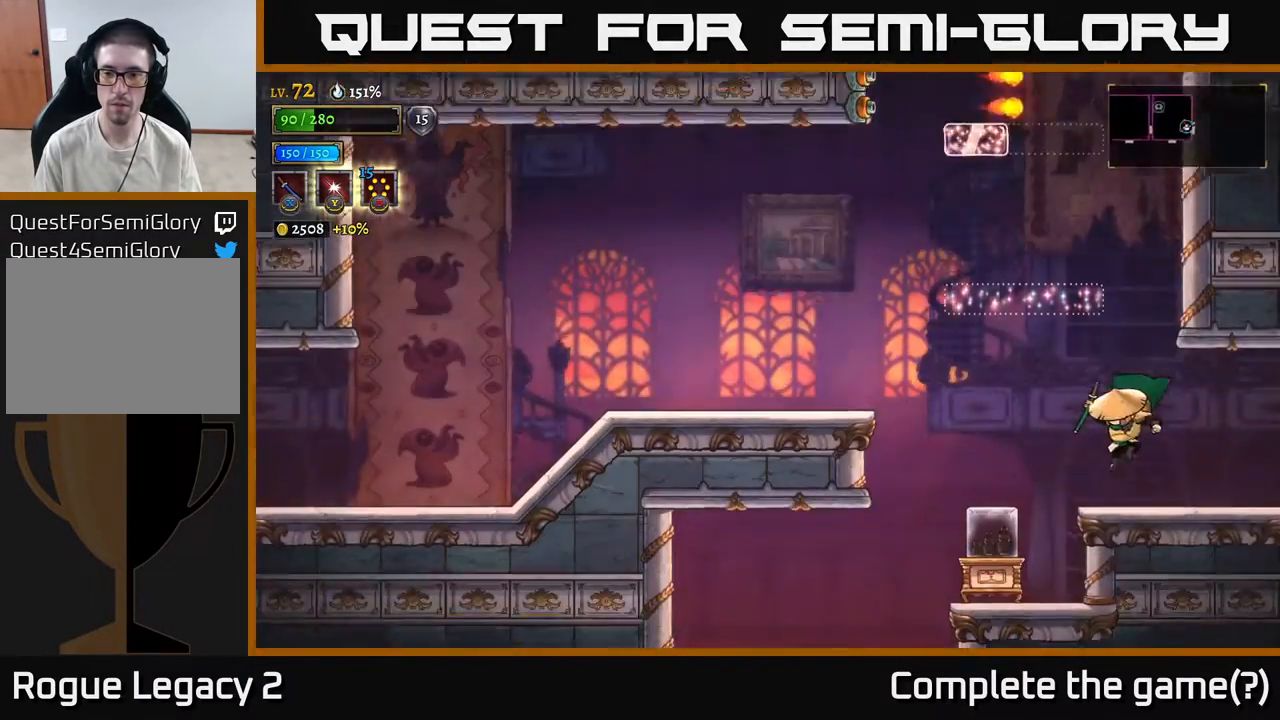
{"buttons": [], "left_stick": "left", "right_stick": "center", "events": []}
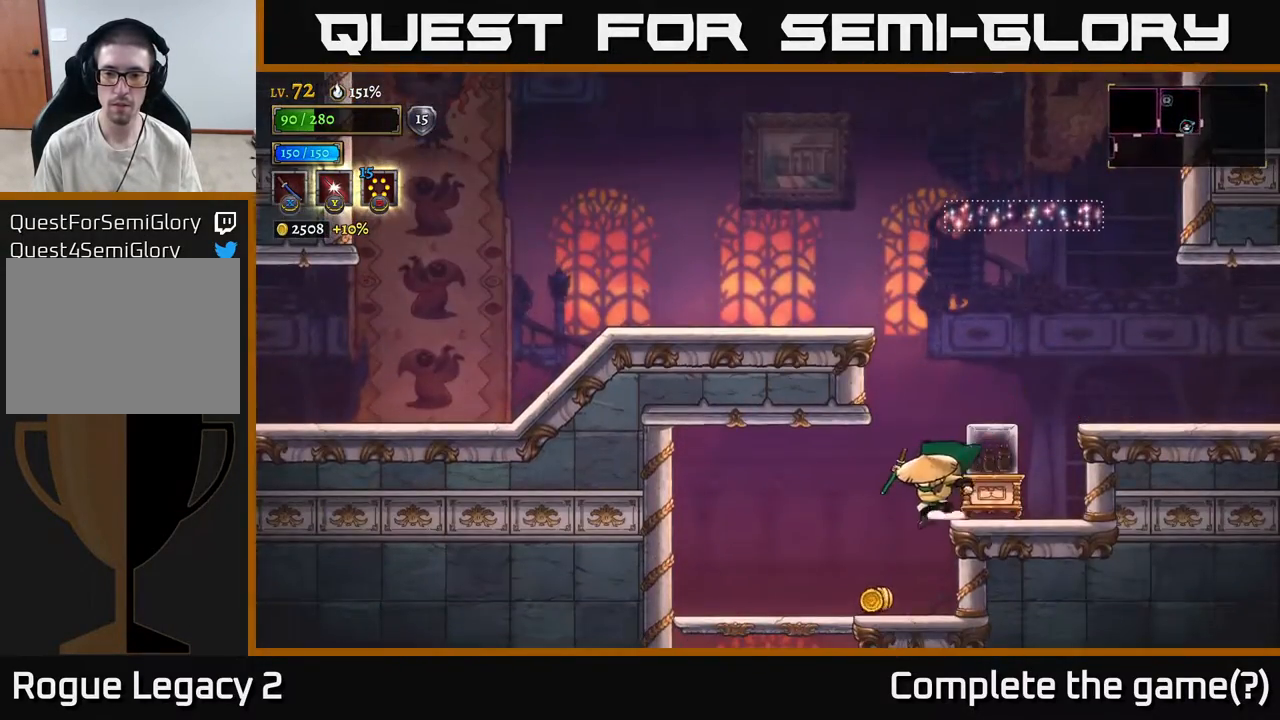
{"buttons": [], "left_stick": "down-left", "right_stick": "center", "events": [[283, "left_stick", "down-left"], [383, "A", "down"], [500, "A", "up"]]}
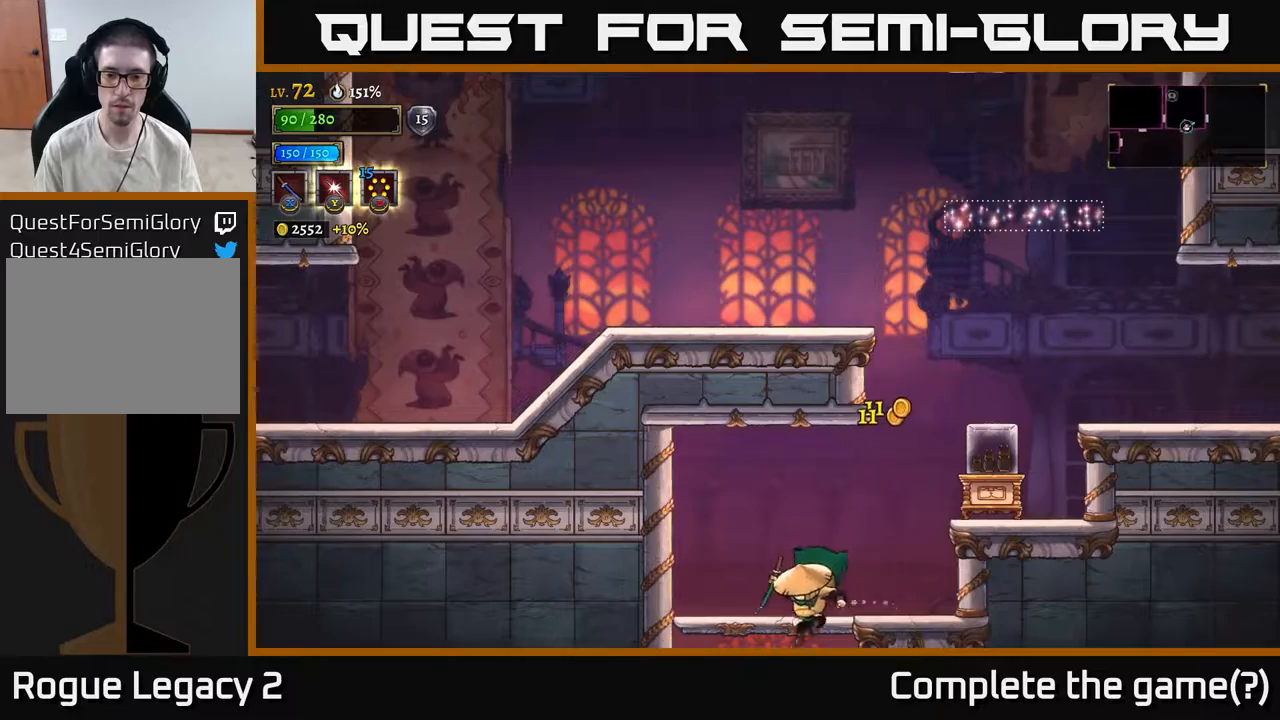
{"buttons": [], "left_stick": "center", "right_stick": "center", "events": [[217, "left_stick", "center"]]}
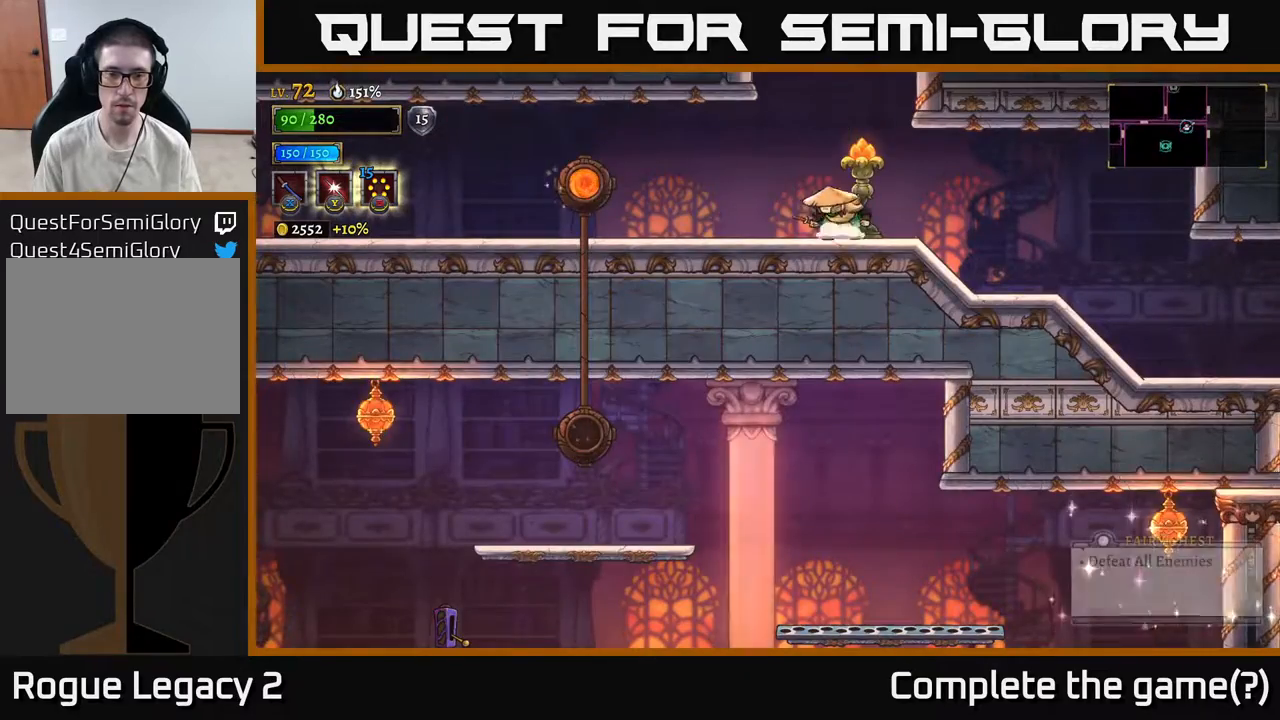
{"buttons": [], "left_stick": "center", "right_stick": "center", "events": [[150, "left_stick", "left"], [200, "X", "down"], [317, "X", "up"], [333, "left_stick", "center"]]}
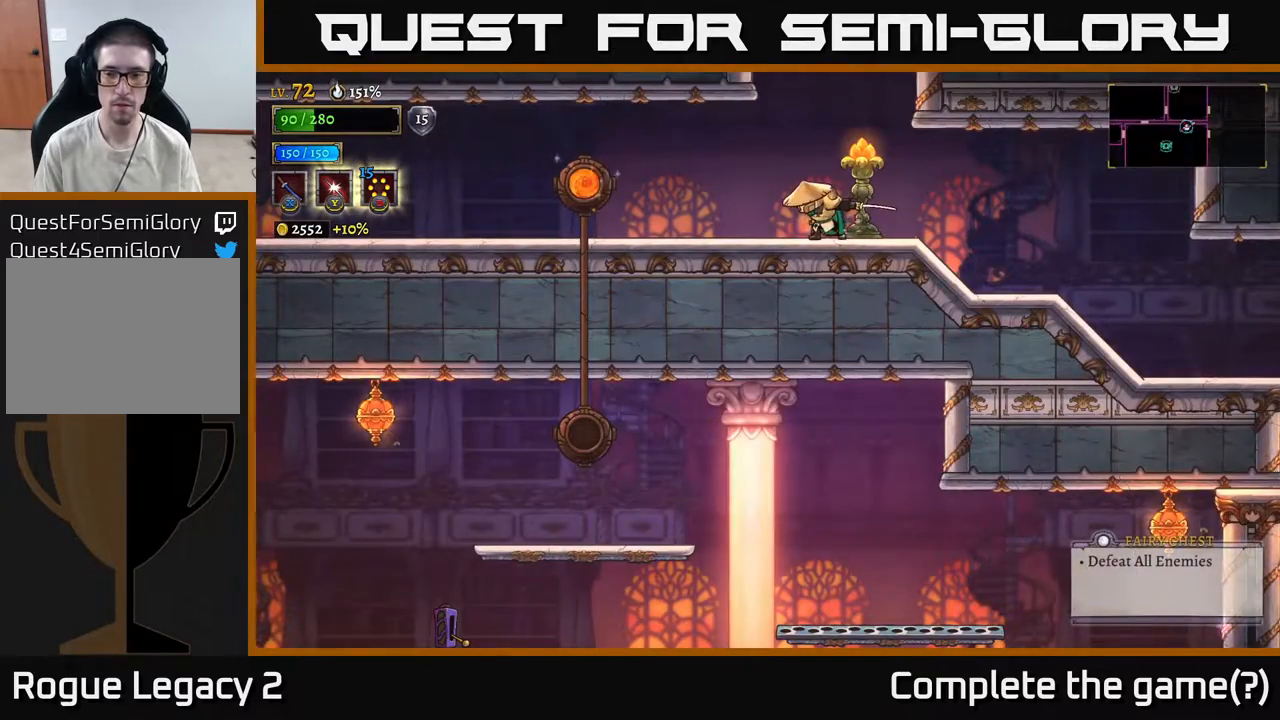
{"buttons": [], "left_stick": "left", "right_stick": "center", "events": [[233, "left_stick", "left"]]}
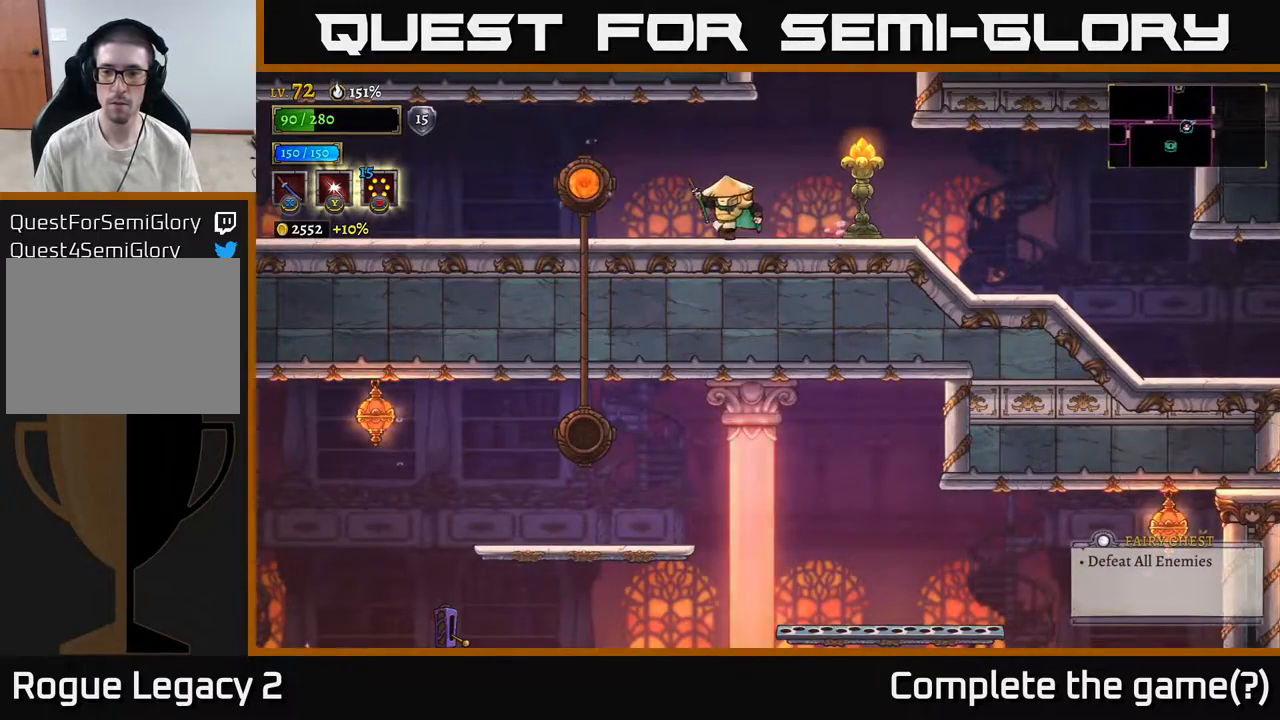
{"buttons": [], "left_stick": "center", "right_stick": "center", "events": [[350, "R1", "down"], [367, "left_stick", "center"], [467, "R1", "up"]]}
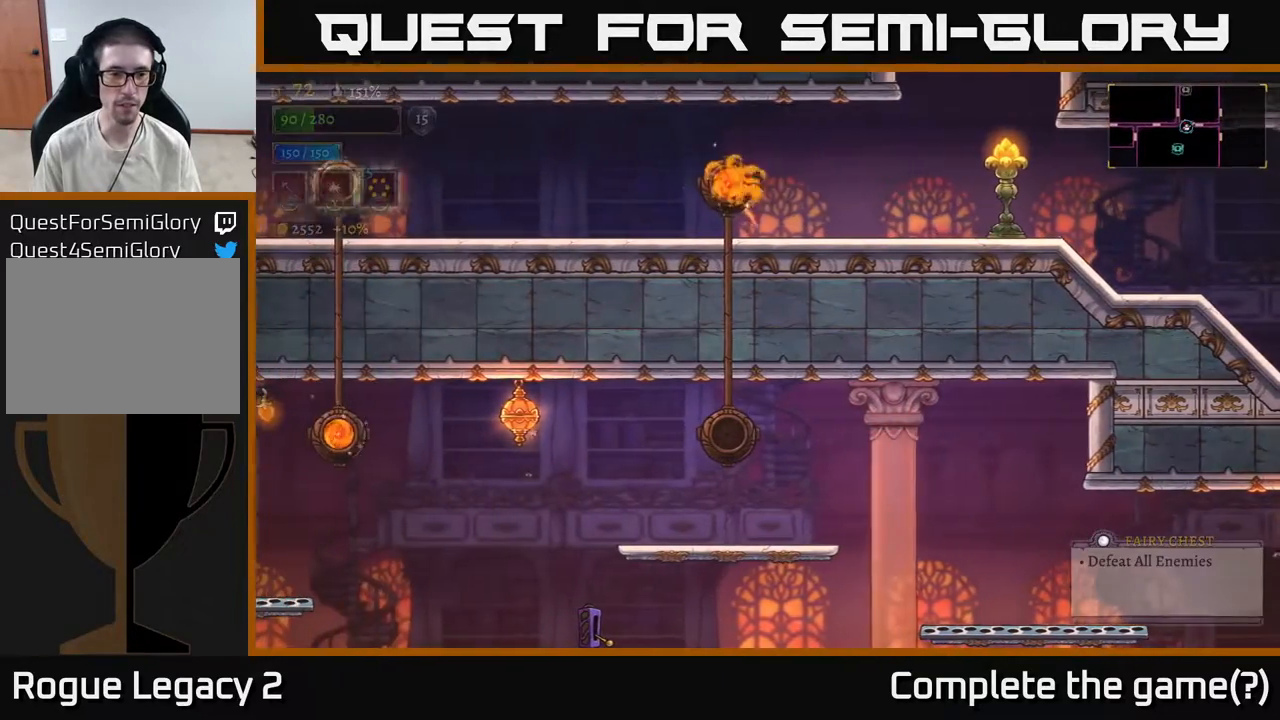
{"buttons": [], "left_stick": "left", "right_stick": "center", "events": [[283, "left_stick", "left"]]}
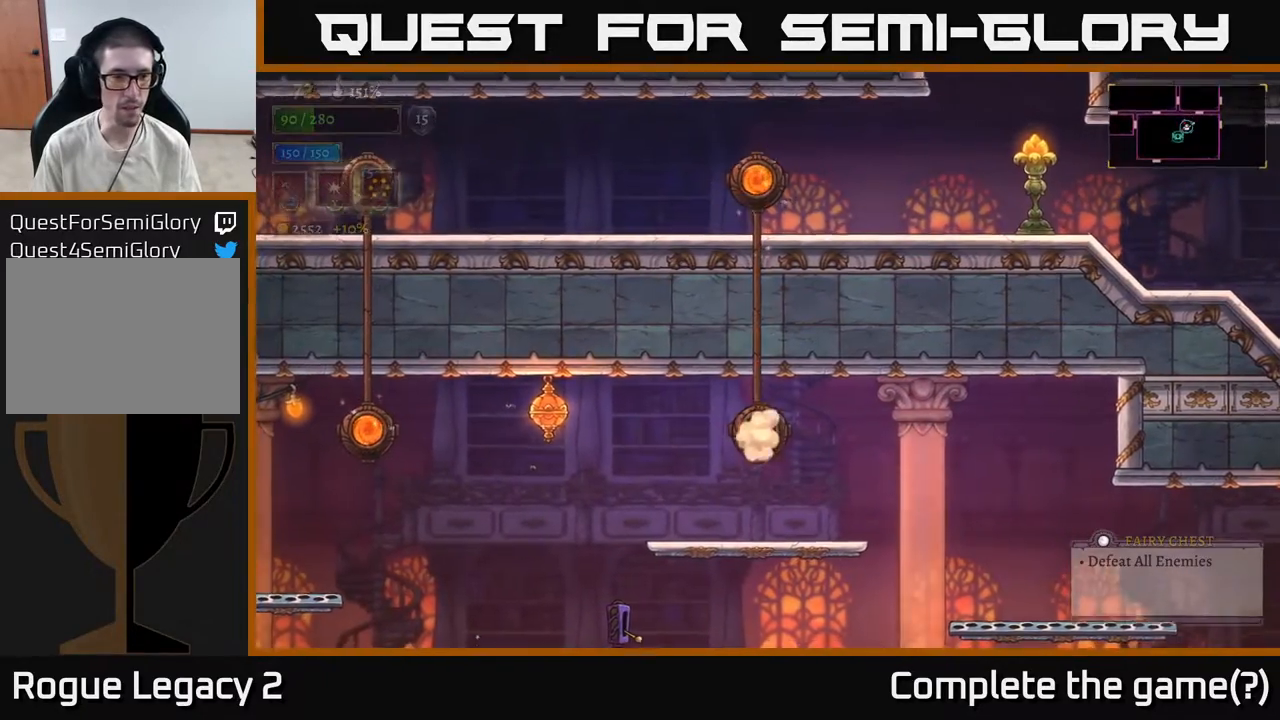
{"buttons": [], "left_stick": "left", "right_stick": "center", "events": []}
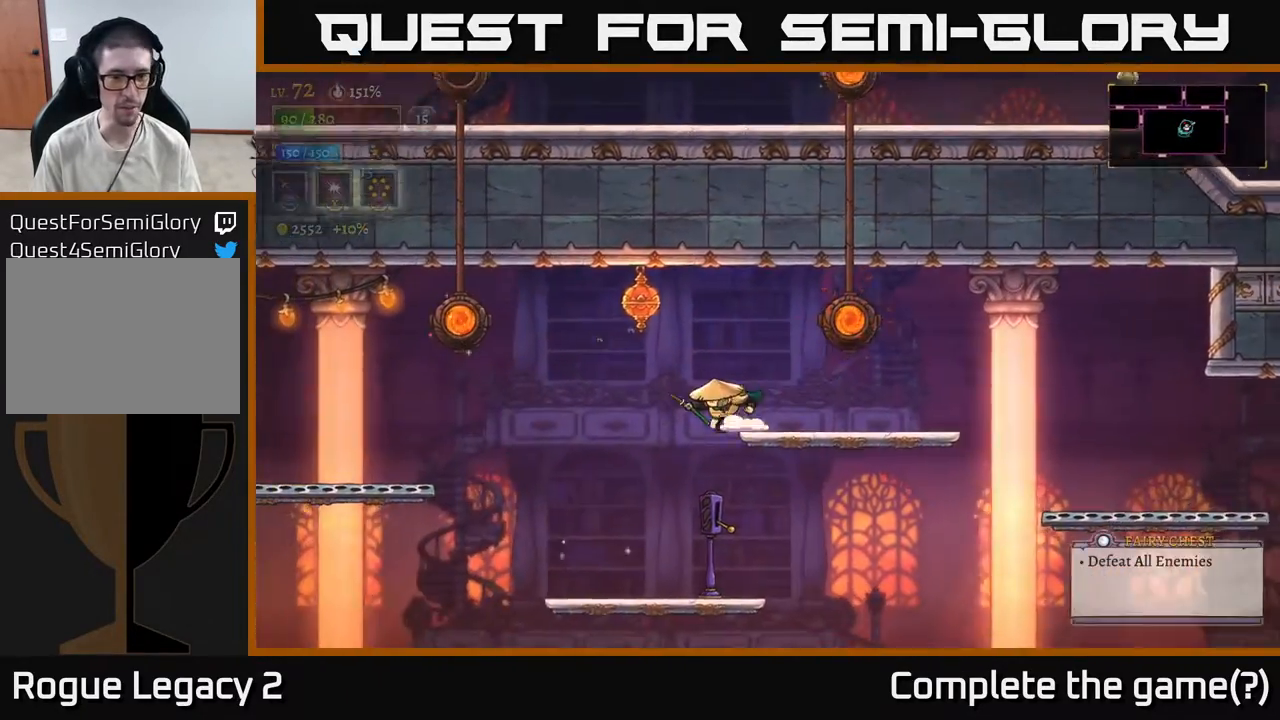
{"buttons": [], "left_stick": "center", "right_stick": "center", "events": [[200, "left_stick", "center"], [267, "left_stick", "right"], [400, "left_stick", "center"]]}
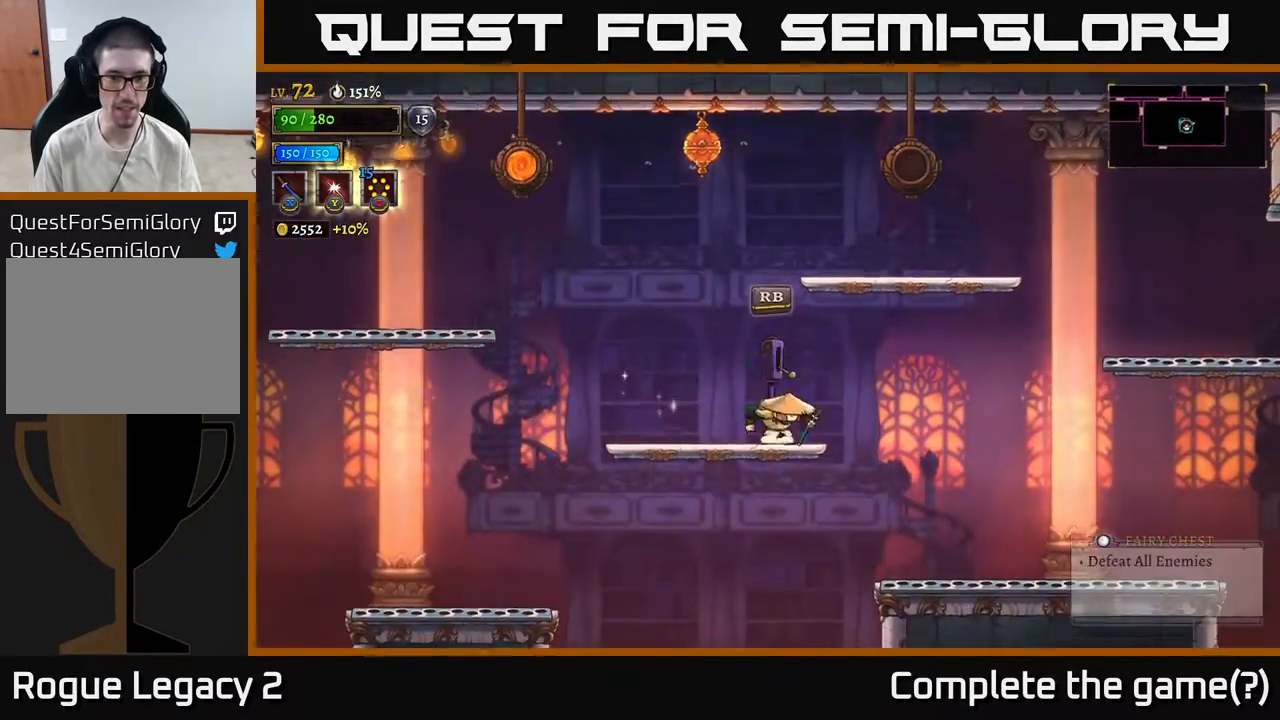
{"buttons": [], "left_stick": "center", "right_stick": "center", "events": [[50, "R1", "down"], [183, "R1", "up"]]}
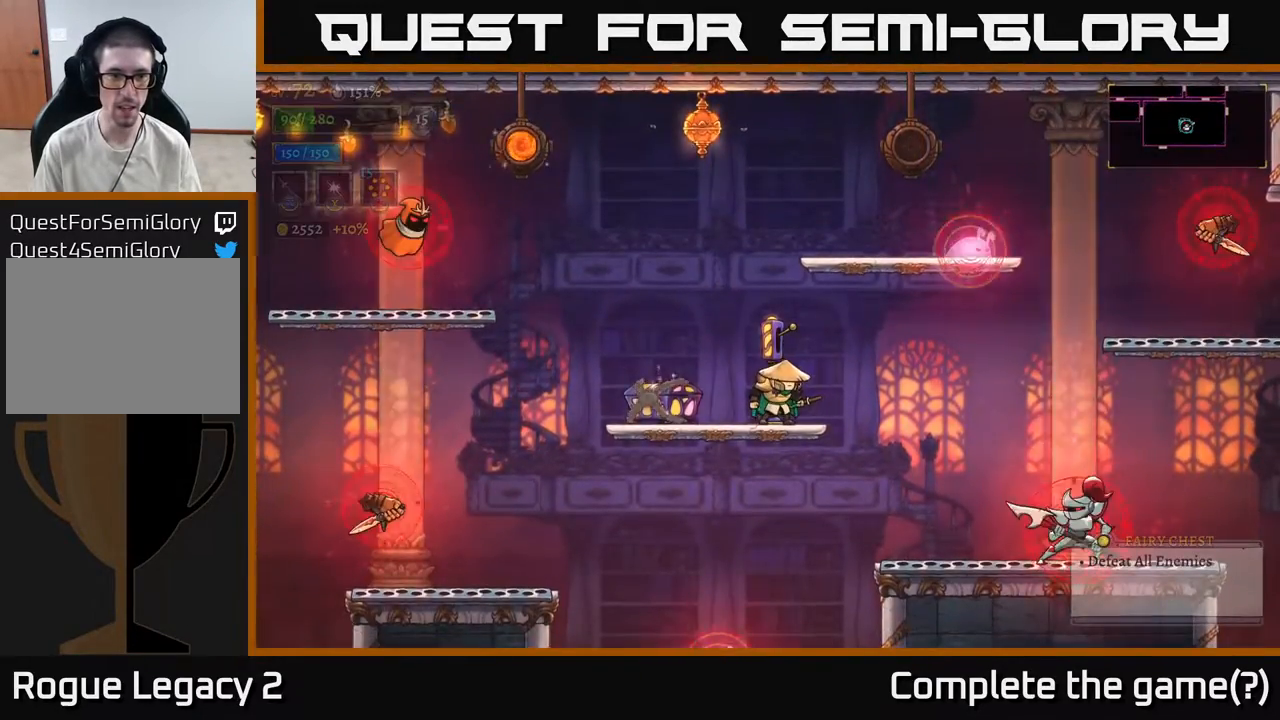
{"buttons": ["A"], "left_stick": "center", "right_stick": "center", "events": [[83, "left_stick", "left"], [200, "A", "down"], [250, "X", "down"], [383, "X", "up"], [417, "left_stick", "center"]]}
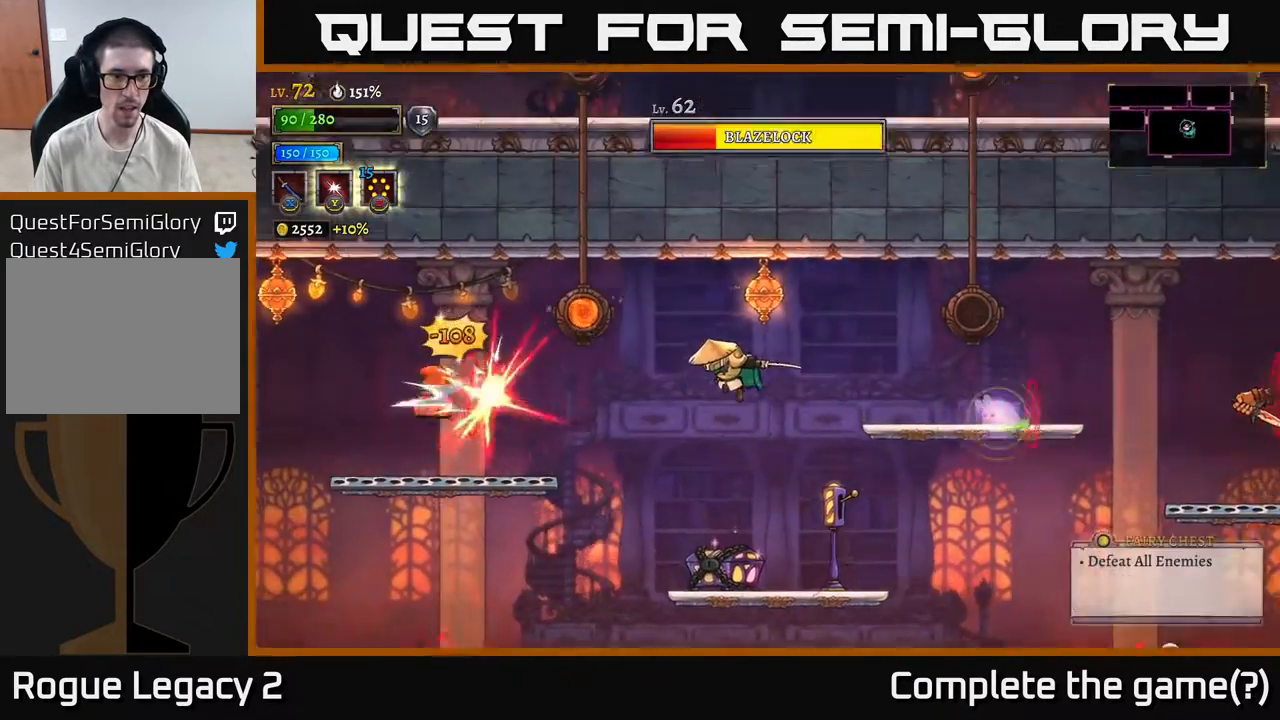
{"buttons": [], "left_stick": "right", "right_stick": "center", "events": [[67, "A", "up"], [100, "left_stick", "left"], [283, "X", "down"], [417, "left_stick", "center"], [450, "X", "up"], [500, "left_stick", "right"]]}
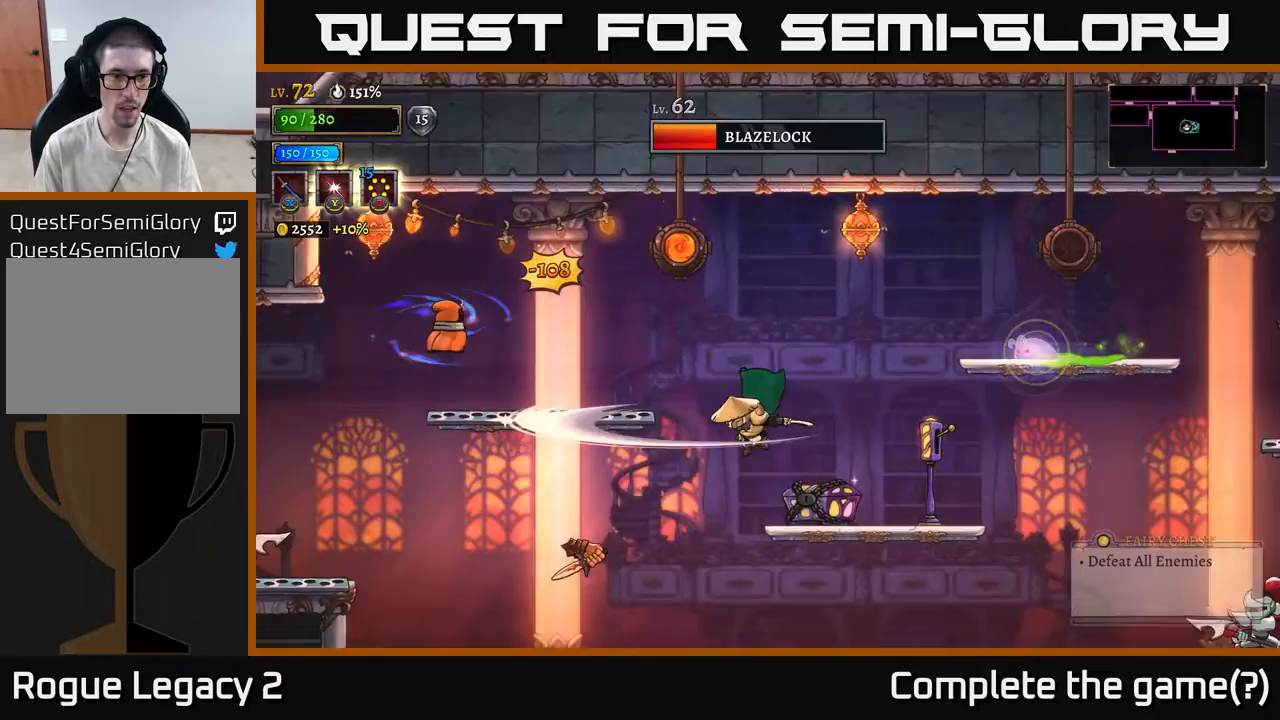
{"buttons": ["A"], "left_stick": "left", "right_stick": "center", "events": [[183, "left_stick", "center"], [367, "left_stick", "left"], [400, "A", "down"]]}
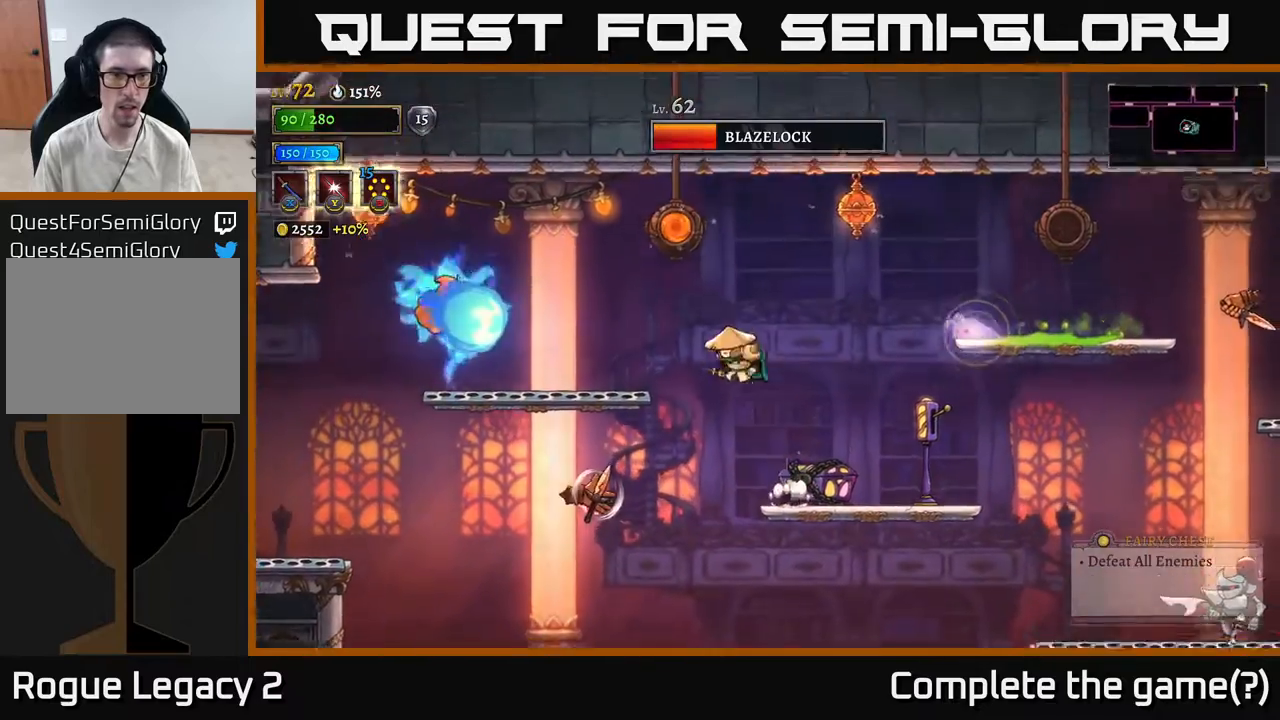
{"buttons": [], "left_stick": "left", "right_stick": "center", "events": [[67, "A", "up"], [117, "Y", "down"], [233, "Y", "up"]]}
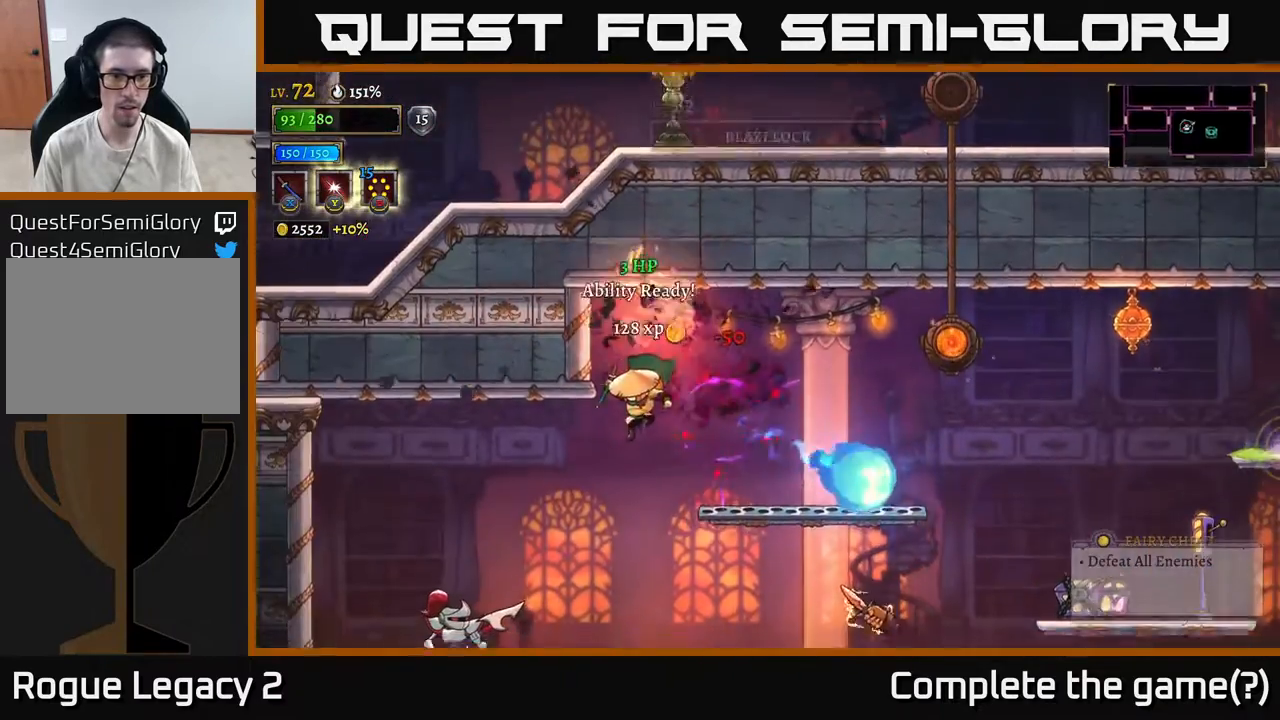
{"buttons": [], "left_stick": "center", "right_stick": "center", "events": [[333, "X", "down"], [367, "left_stick", "center"], [467, "X", "up"]]}
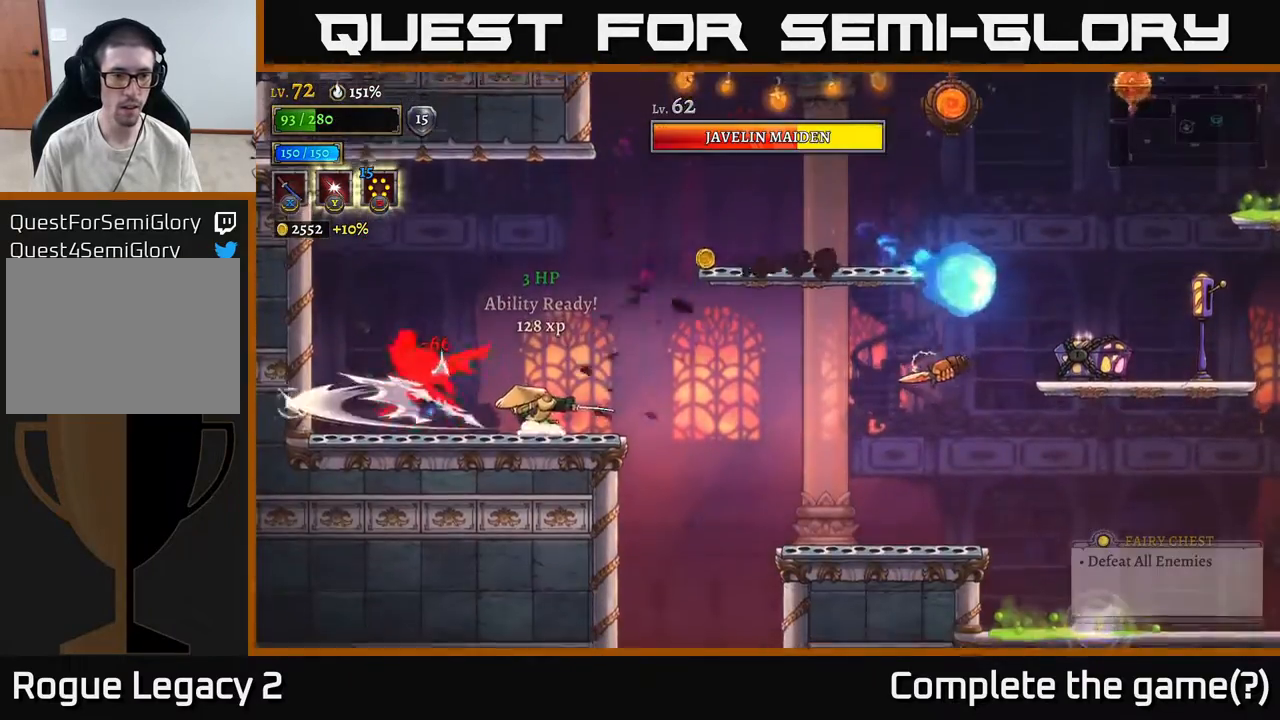
{"buttons": [], "left_stick": "right", "right_stick": "center", "events": [[150, "A", "down"], [167, "left_stick", "right"], [383, "A", "up"]]}
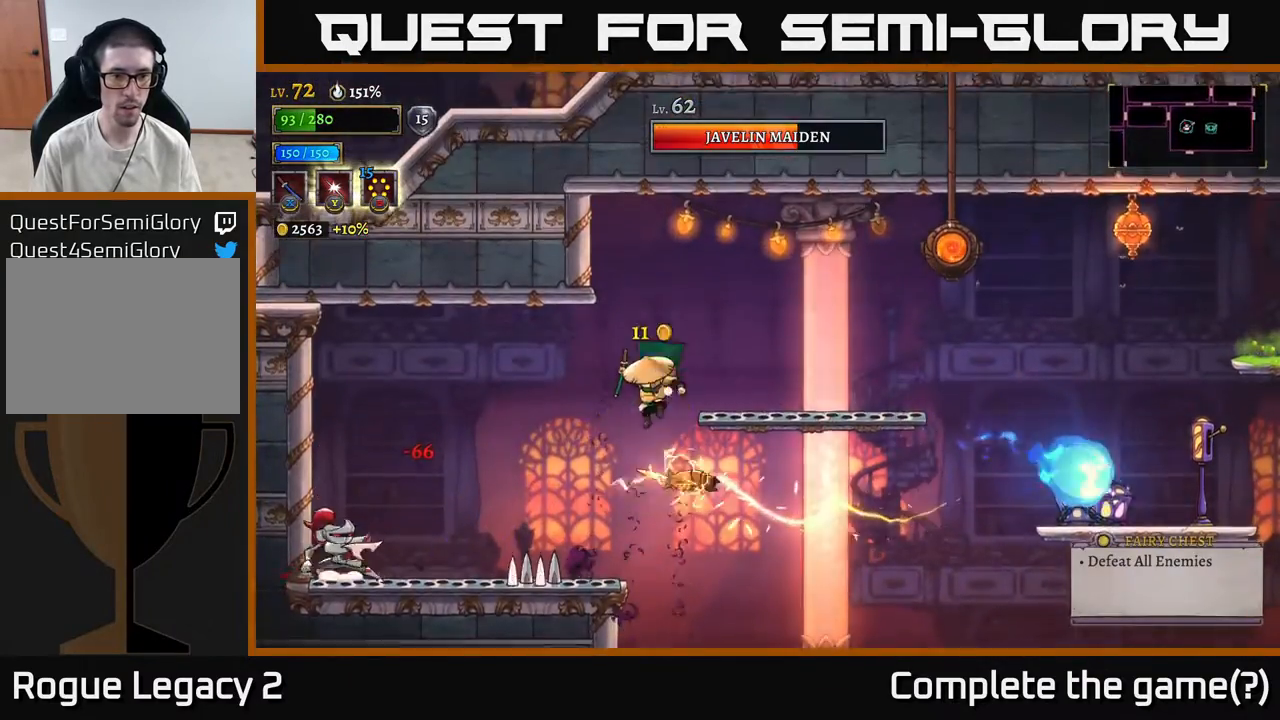
{"buttons": [], "left_stick": "center", "right_stick": "center", "events": [[50, "left_stick", "left"], [167, "X", "down"], [200, "left_stick", "right"], [317, "X", "up"], [500, "left_stick", "center"]]}
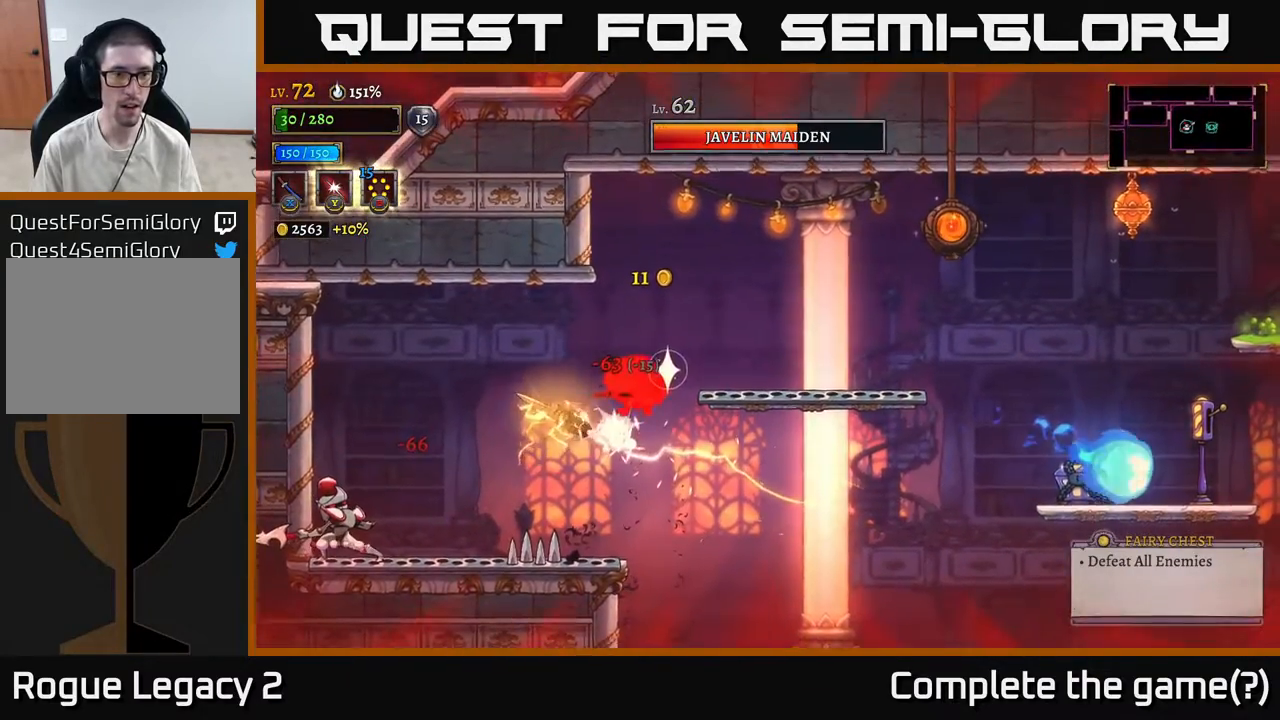
{"buttons": [], "left_stick": "left", "right_stick": "center", "events": [[50, "left_stick", "left"], [267, "A", "down"], [350, "A", "up"]]}
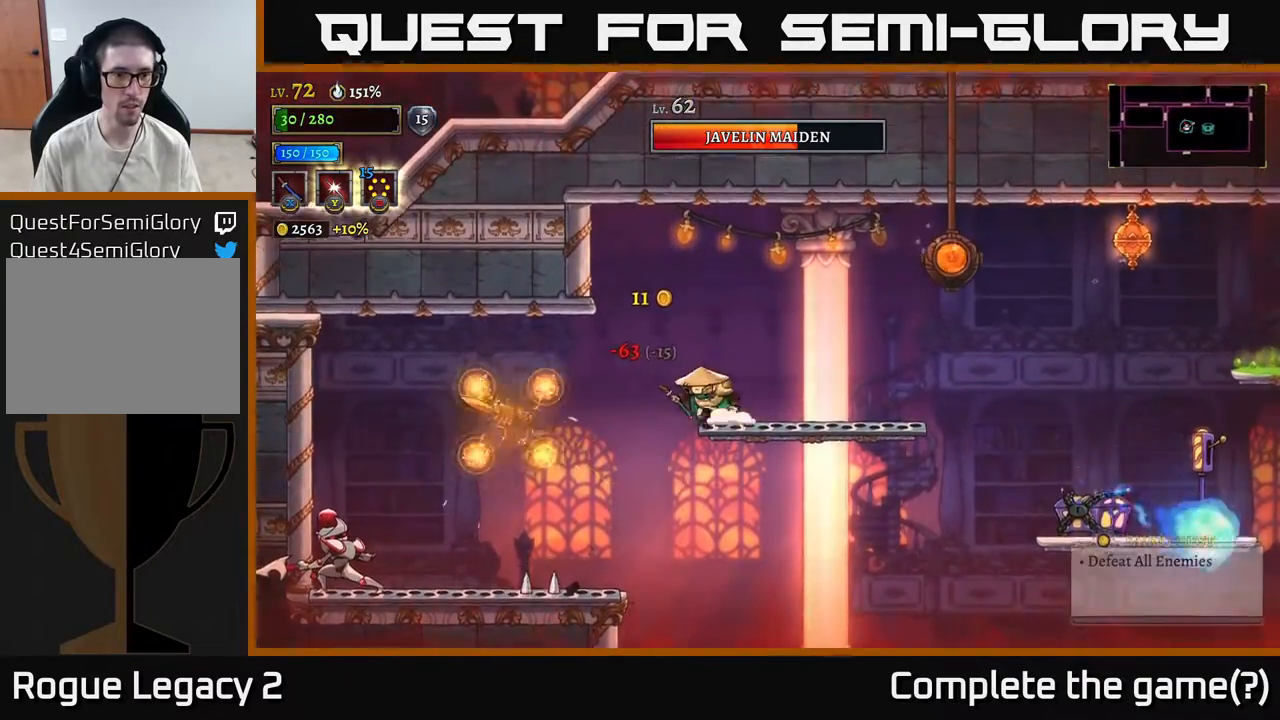
{"buttons": [], "left_stick": "left", "right_stick": "center", "events": [[67, "A", "down"], [200, "A", "up"], [250, "left_stick", "center"], [333, "left_stick", "right"], [500, "left_stick", "left"]]}
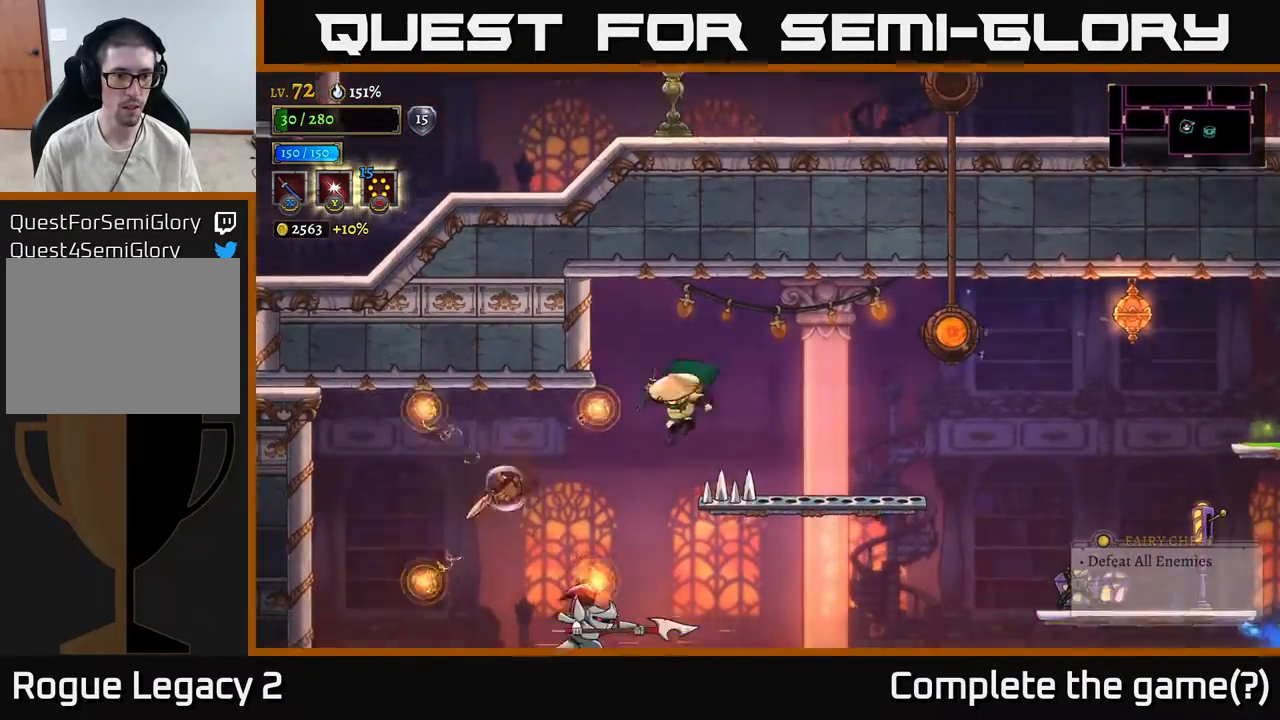
{"buttons": ["B"], "left_stick": "up-left", "right_stick": "center", "events": [[67, "X", "down"], [183, "X", "up"], [250, "left_stick", "up-left"], [317, "A", "down"], [450, "A", "up"], [500, "B", "down"]]}
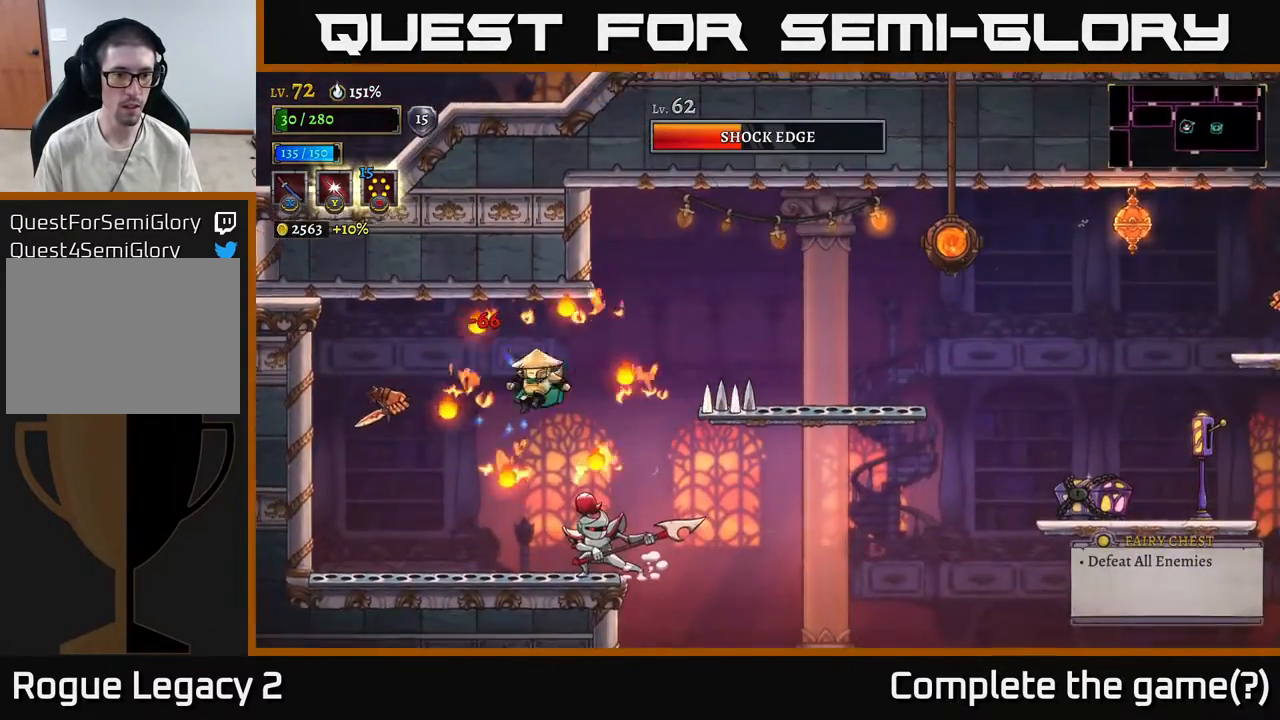
{"buttons": [], "left_stick": "up-right", "right_stick": "center", "events": [[67, "B", "up"], [83, "left_stick", "right"], [333, "A", "down"], [367, "left_stick", "up-right"], [483, "A", "up"]]}
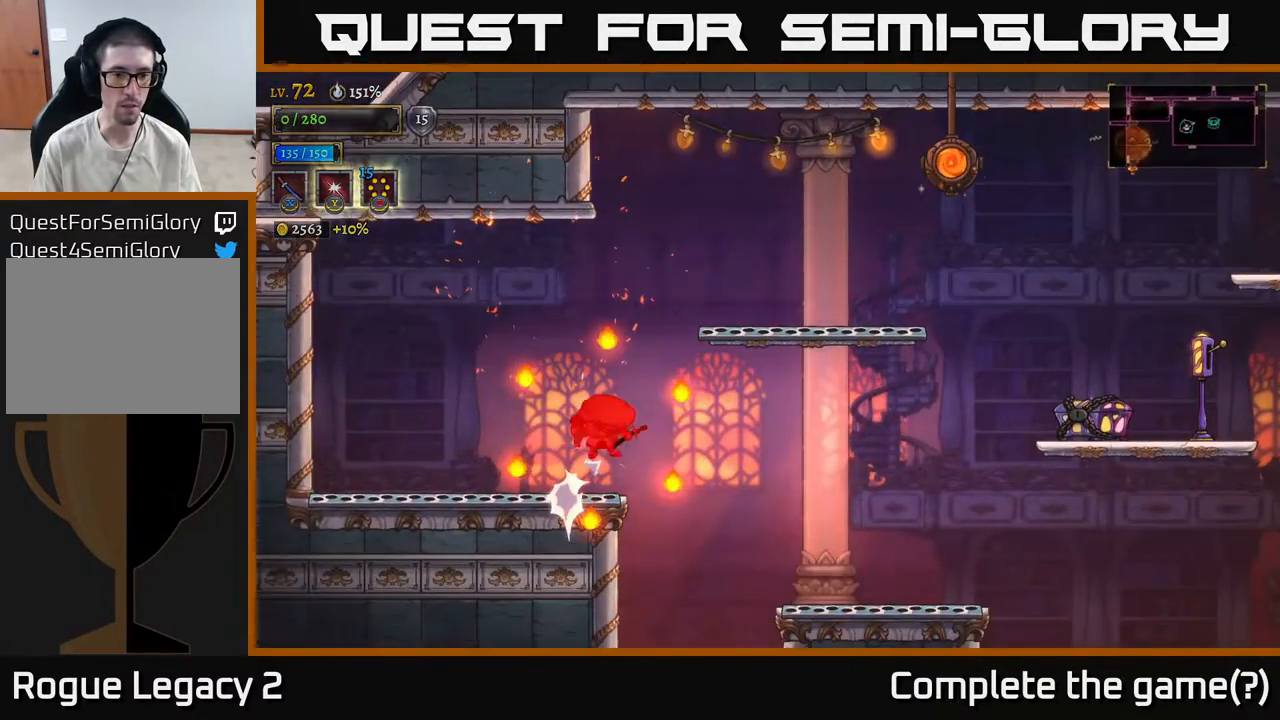
{"buttons": [], "left_stick": "center", "right_stick": "center", "events": [[50, "A", "down"], [183, "A", "up"], [283, "A", "down"], [333, "left_stick", "center"], [367, "A", "up"]]}